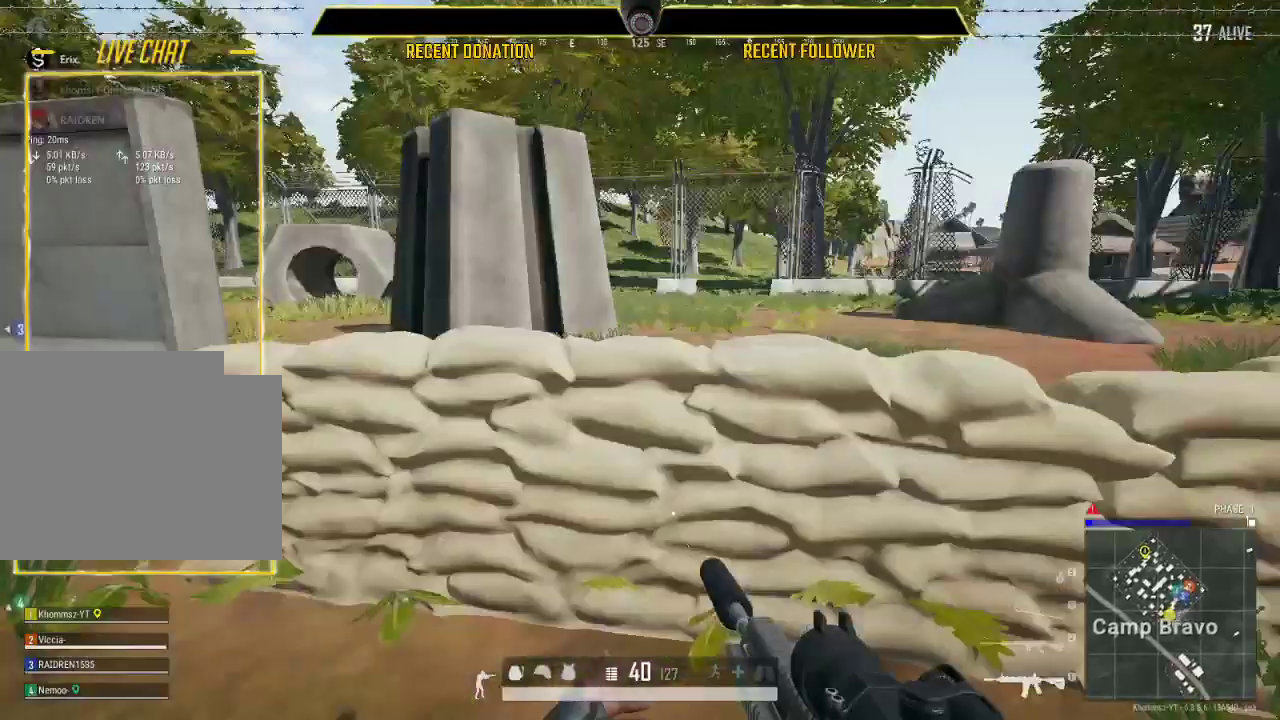
Gameplay with keyboard and mouse; each line is a JSON object with the keys and mouse buttons held at the frame after it. "events" lists presses ("down") and releases ("up") of "1", "2", "3", "4", "5", "a", "alt", "c", "caps_lock", "ctrl", "d", "e", "f", "g", "q", "r", "s", "shift", "space", "t", "tab", "v", "w", "x", "z", "mouse_wheel" and "mouse_right" between this image and that frame as [ms after this image, input, new state], when the widget could be followed in between. "mouse_wheel", "mouse_right" = the "wheel", "right" buttons of the "mouse" list. No other keys are recorded. "wheel" means that the mouse wheel is clicked or scrolled. Not read: mouse_left mouse_move.
{"keys": ["caps_lock", "shift", "w"], "mouse": [], "events": [[67, "shift", "down"]]}
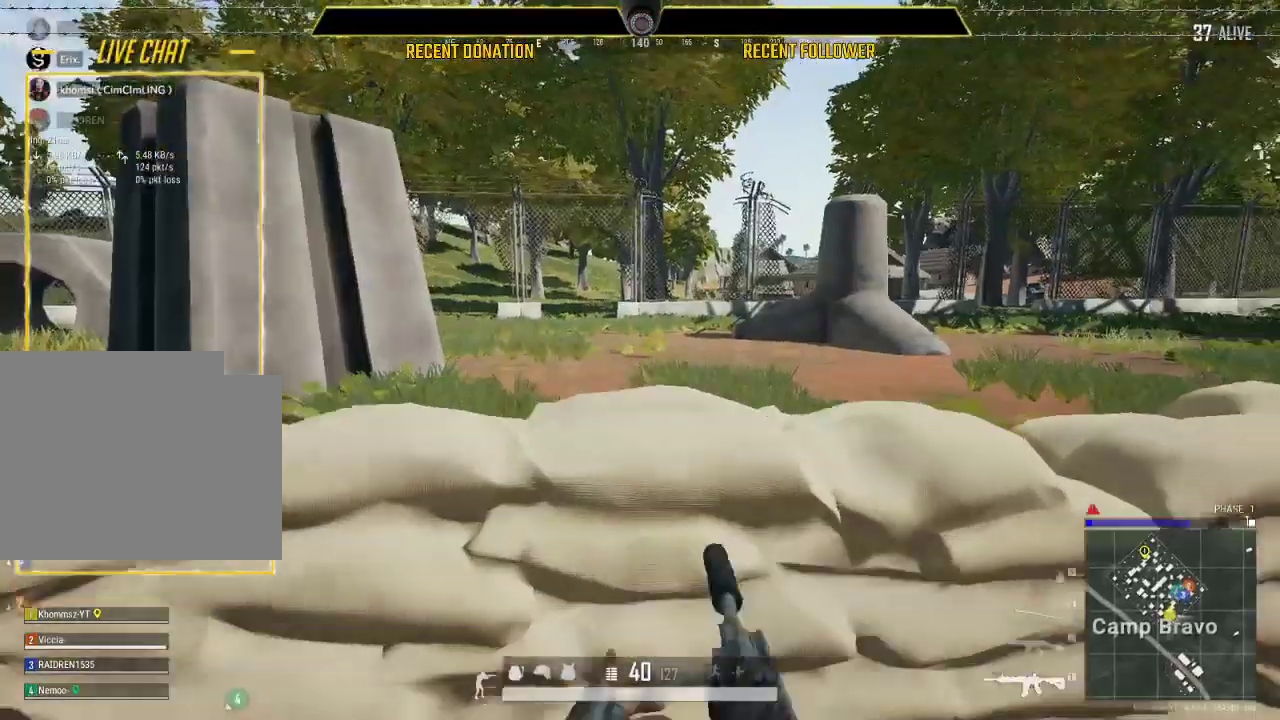
{"keys": ["shift", "w"], "mouse": [], "events": [[450, "caps_lock", "up"]]}
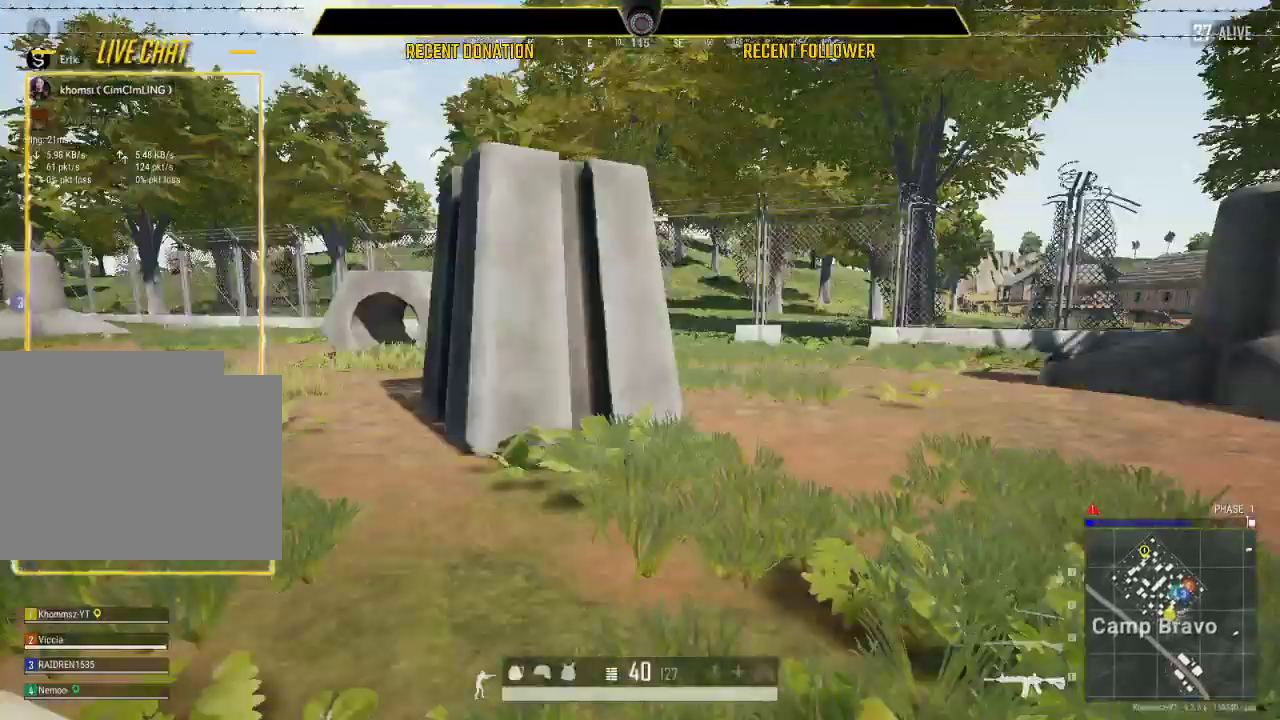
{"keys": ["shift", "w"], "mouse": [], "events": []}
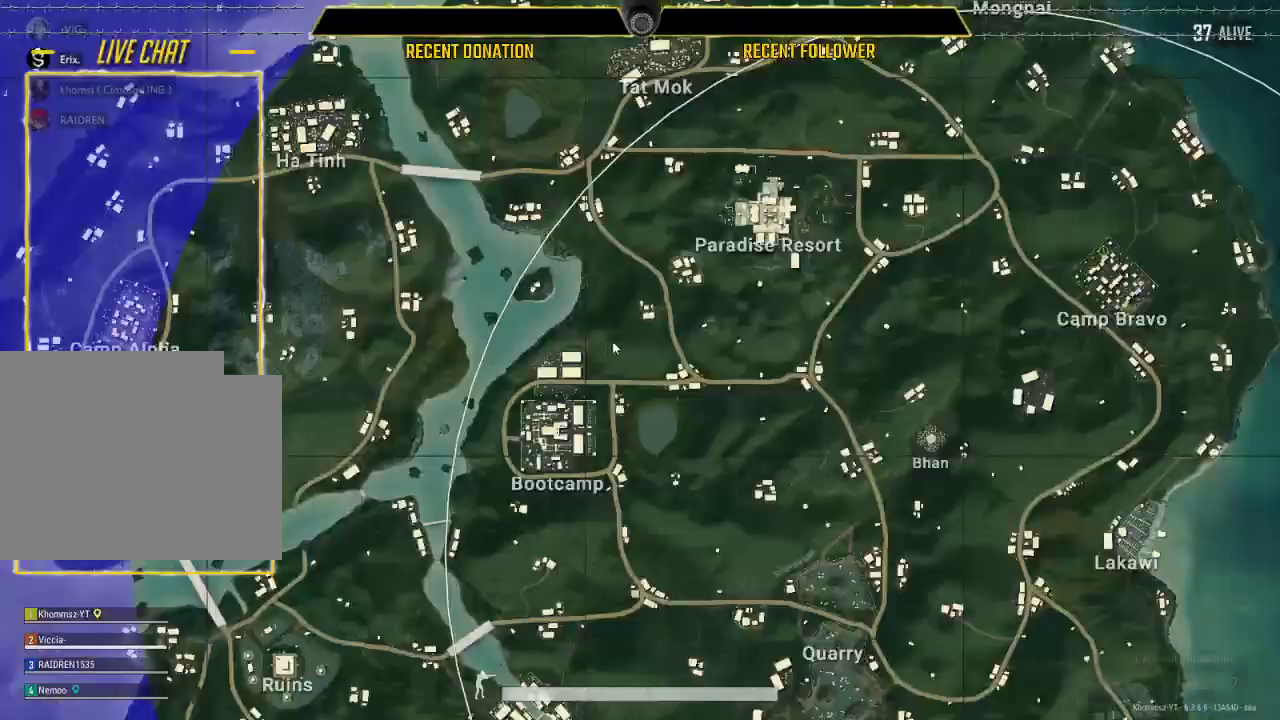
{"keys": ["shift", "w"], "mouse": [], "events": []}
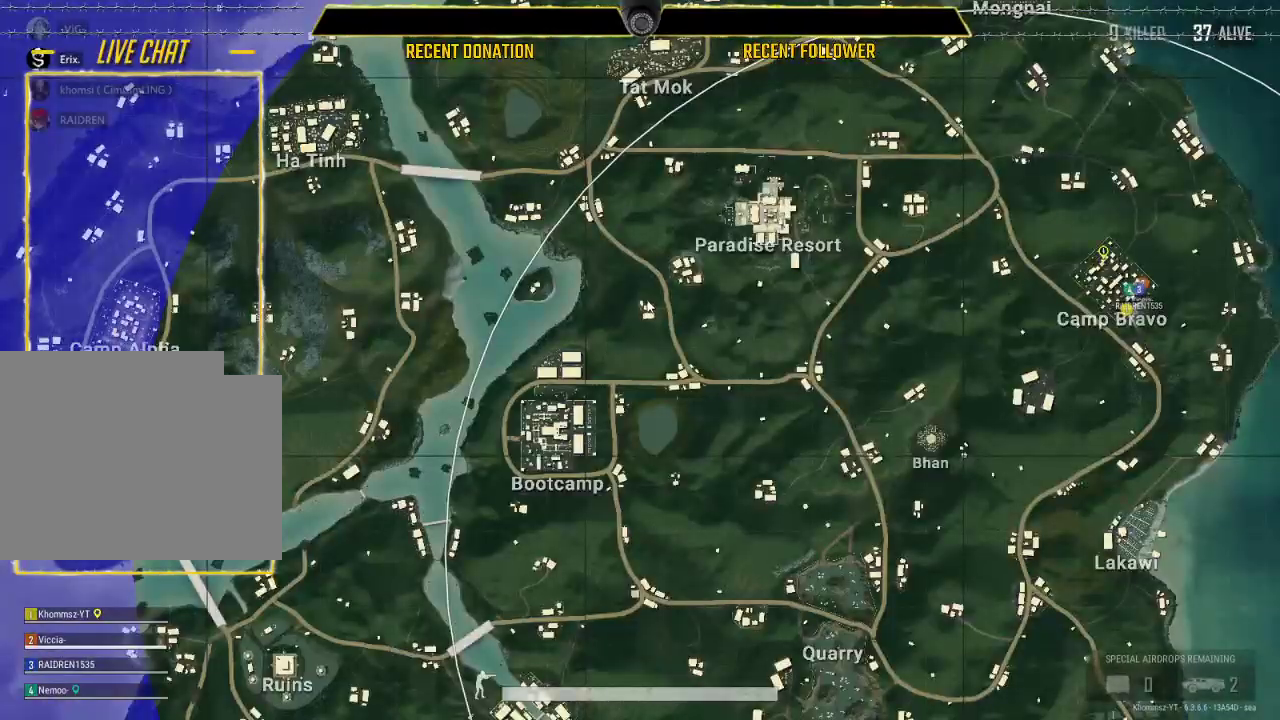
{"keys": ["caps_lock", "w"], "mouse": [], "events": [[200, "shift", "up"], [267, "caps_lock", "down"]]}
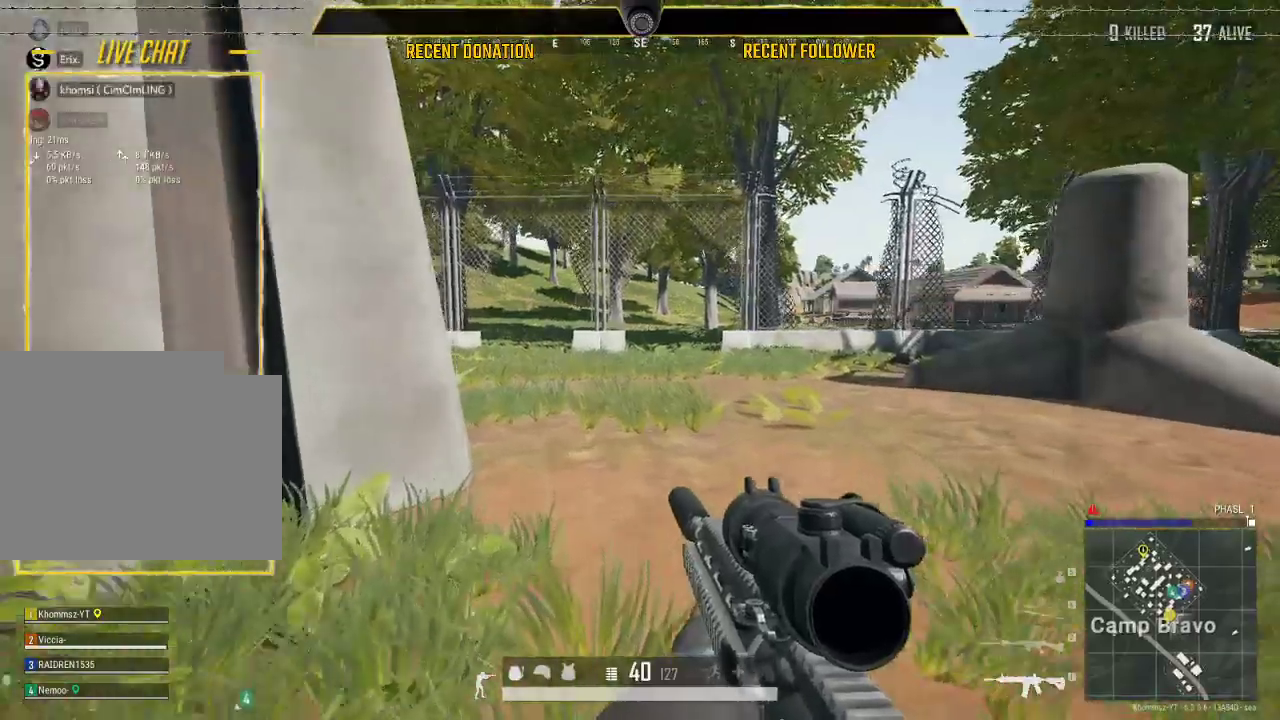
{"keys": ["caps_lock", "shift", "w"], "mouse": [], "events": [[33, "shift", "down"]]}
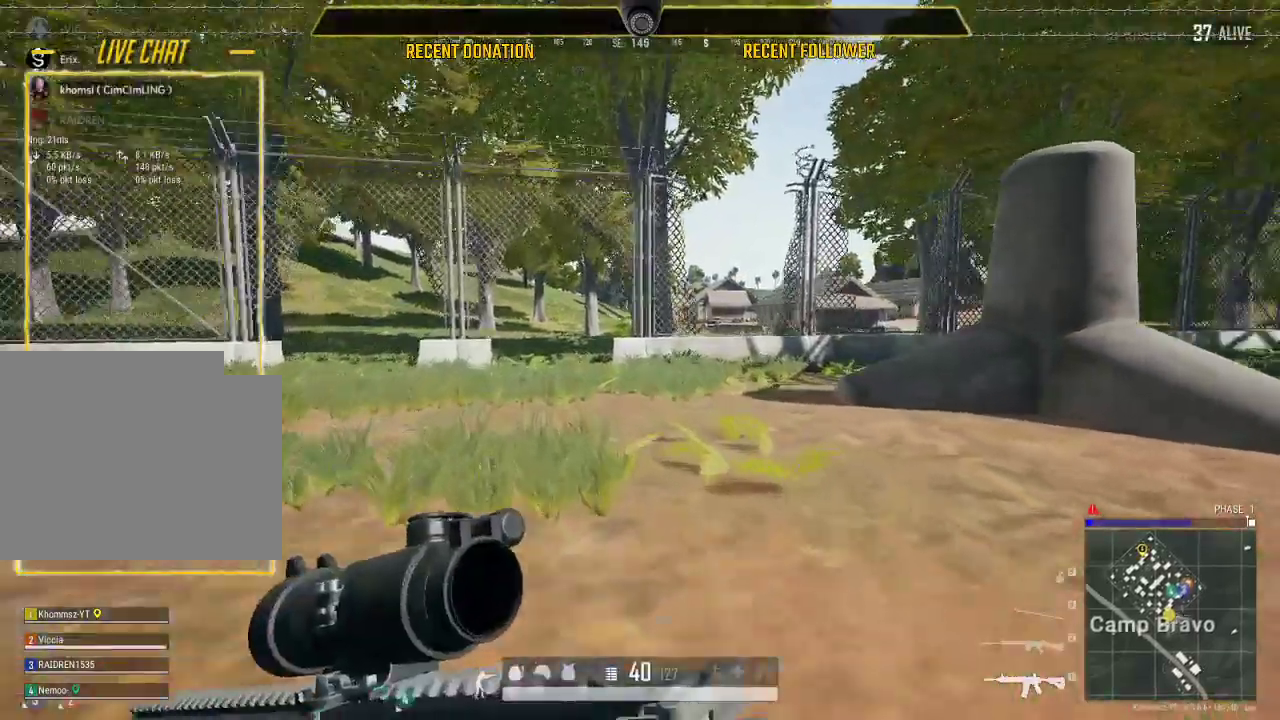
{"keys": ["caps_lock", "shift", "w"], "mouse": [], "events": []}
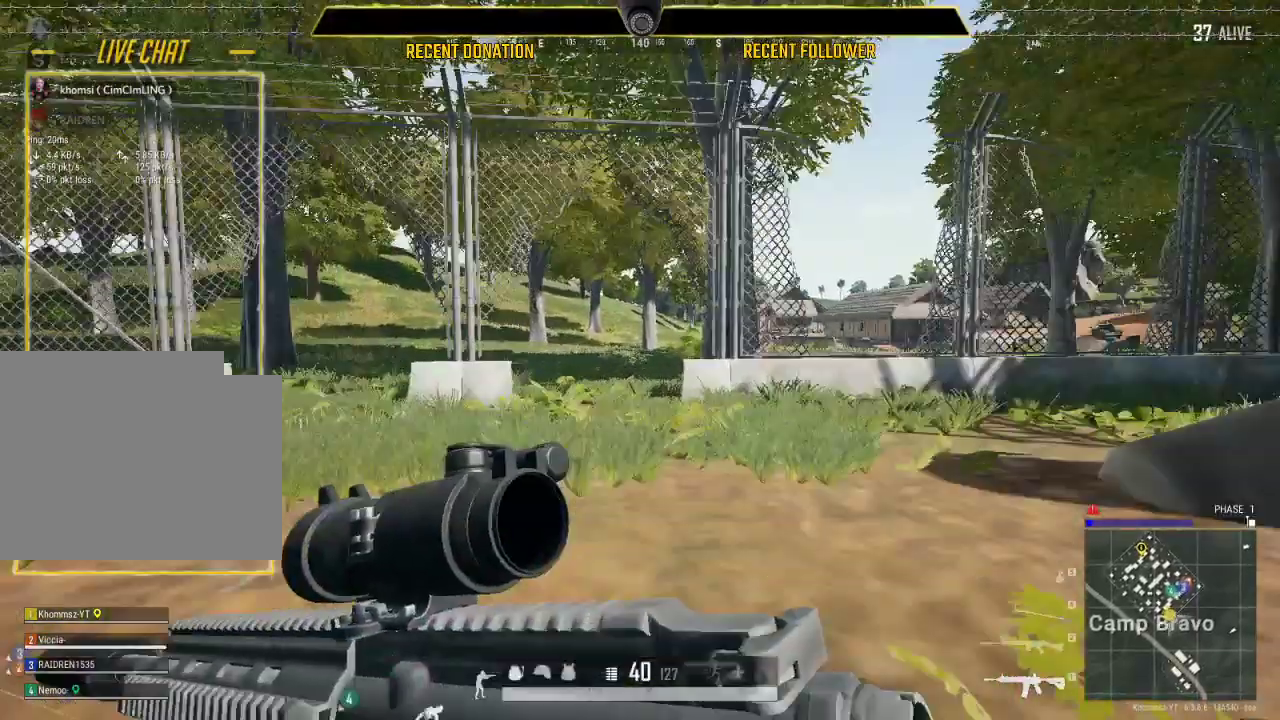
{"keys": ["caps_lock", "shift", "w"], "mouse": [], "events": []}
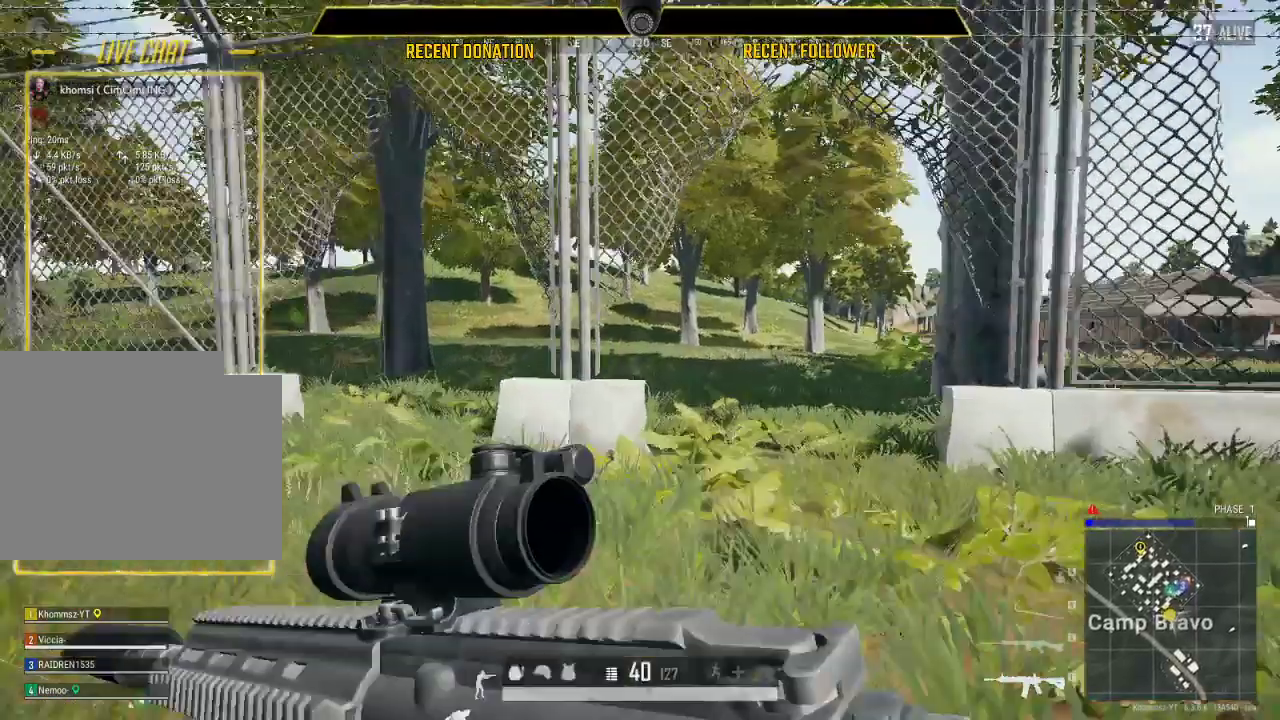
{"keys": ["caps_lock", "shift", "w"], "mouse": [], "events": []}